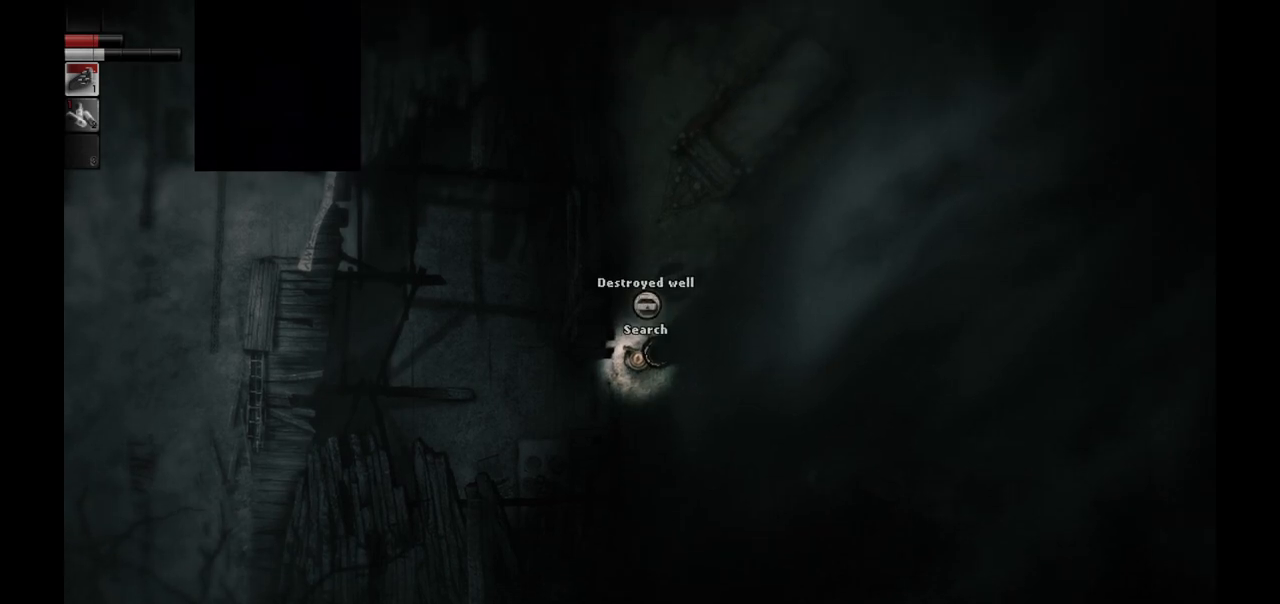
Gameplay with a controller (PlayStation layout); each line is a JSON object with the inputs held at the frame after it. "events" lists button and stick changes between this image and that frame as [ms after this image, input, new state], when the widget could be followed in between.
{"buttons": [], "left_stick": "center", "right_stick": "center", "events": [[433, "R1", "down"], [500, "R1", "up"]]}
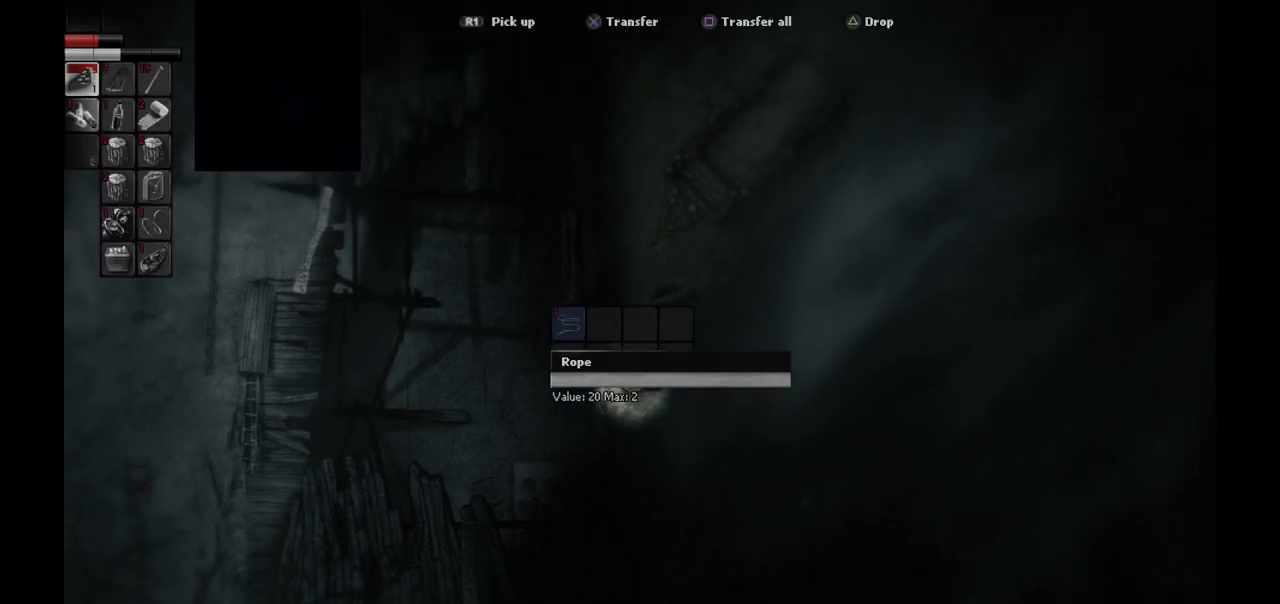
{"buttons": [], "left_stick": "center", "right_stick": "center", "events": []}
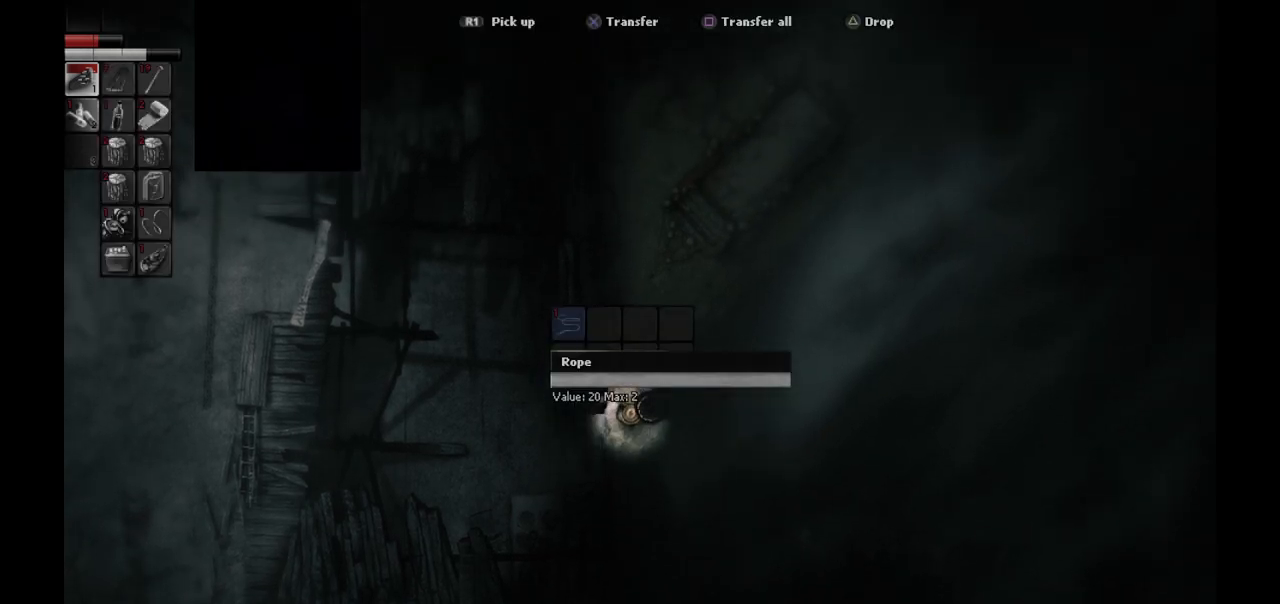
{"buttons": ["CIRCLE"], "left_stick": "center", "right_stick": "center", "events": [[133, "CROSS", "down"], [267, "CROSS", "up"], [500, "CIRCLE", "down"]]}
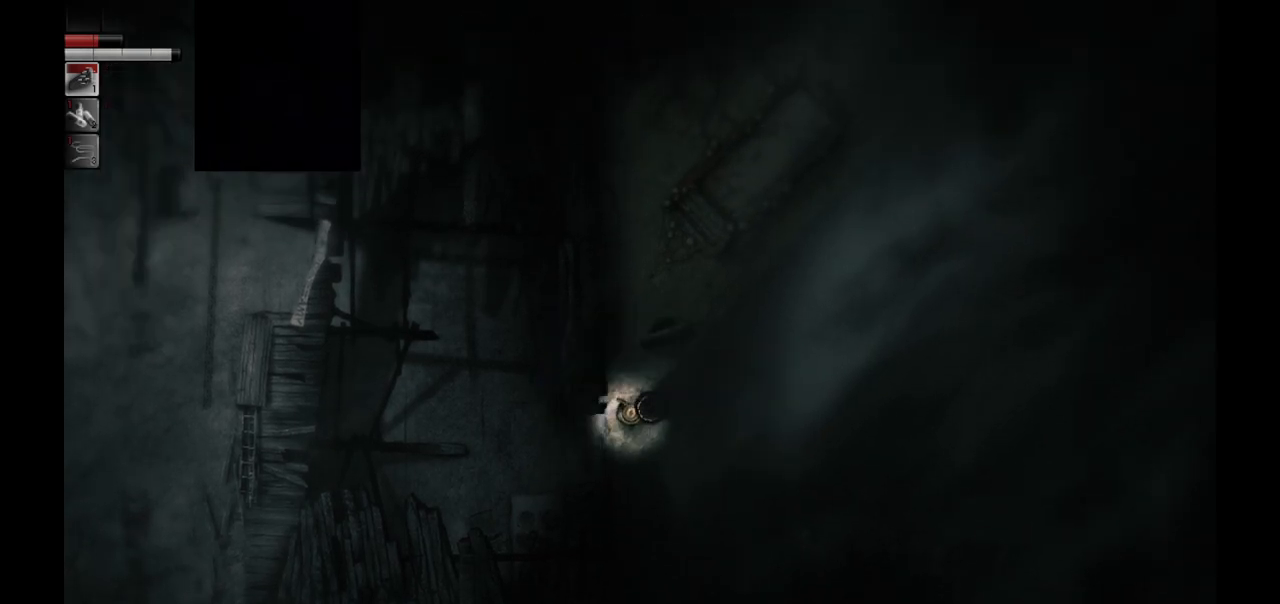
{"buttons": [], "left_stick": "down-right", "right_stick": "center", "events": [[67, "CIRCLE", "up"], [133, "left_stick", "down-right"]]}
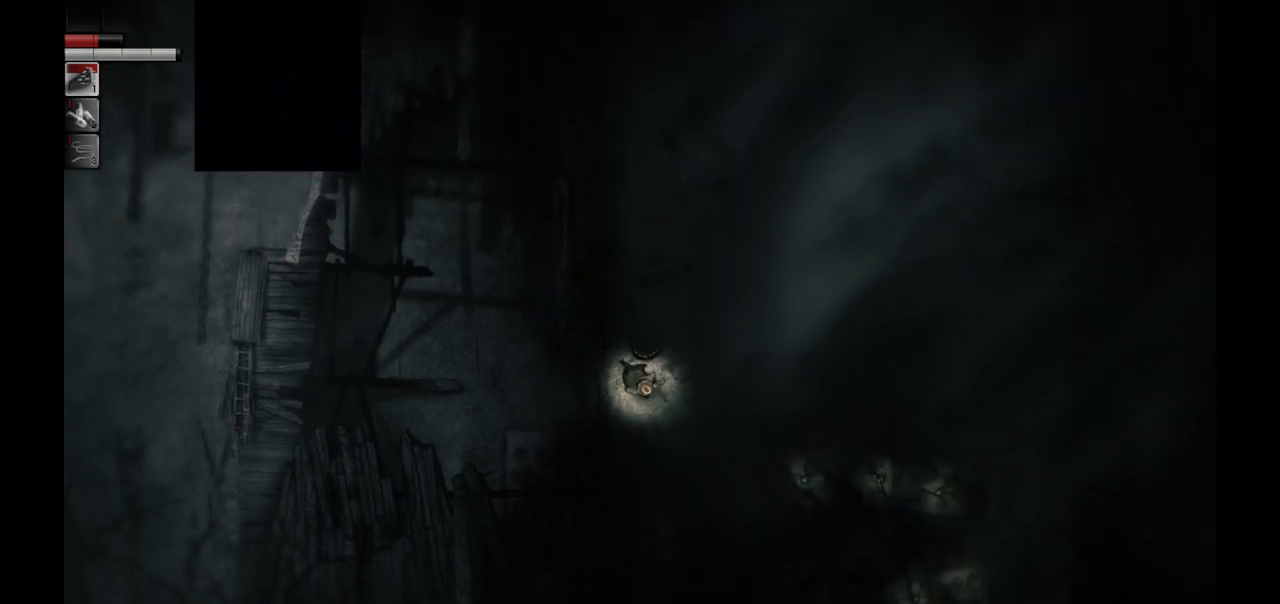
{"buttons": [], "left_stick": "up", "right_stick": "center", "events": [[83, "left_stick", "up-right"], [433, "left_stick", "up"]]}
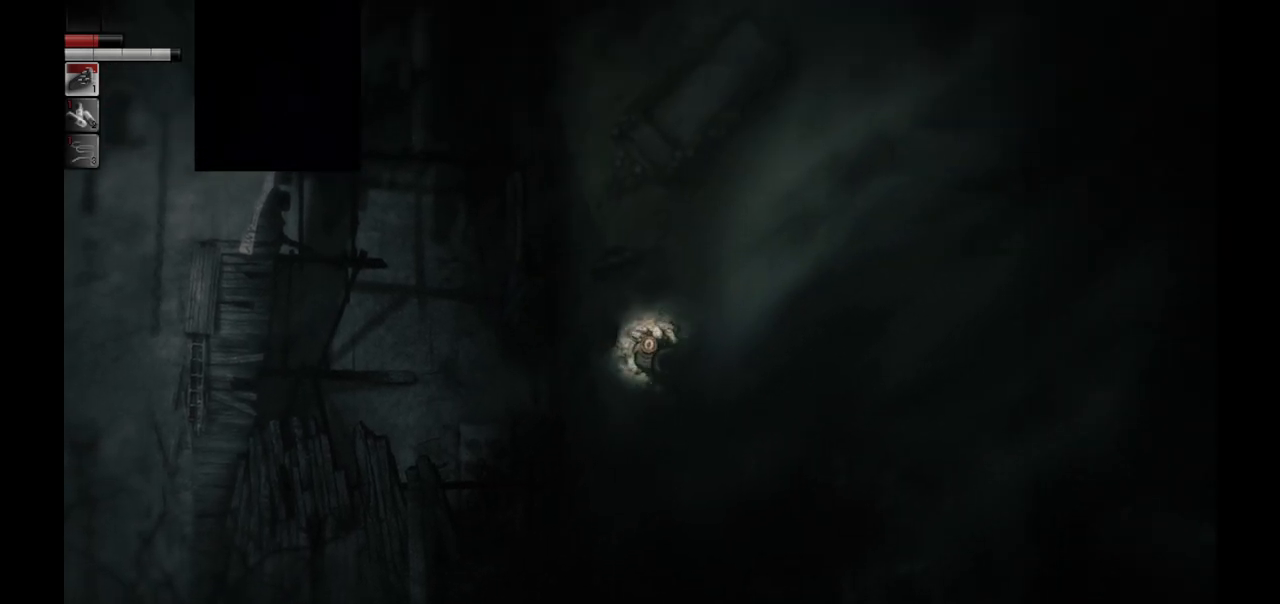
{"buttons": [], "left_stick": "center", "right_stick": "center", "events": [[433, "left_stick", "center"]]}
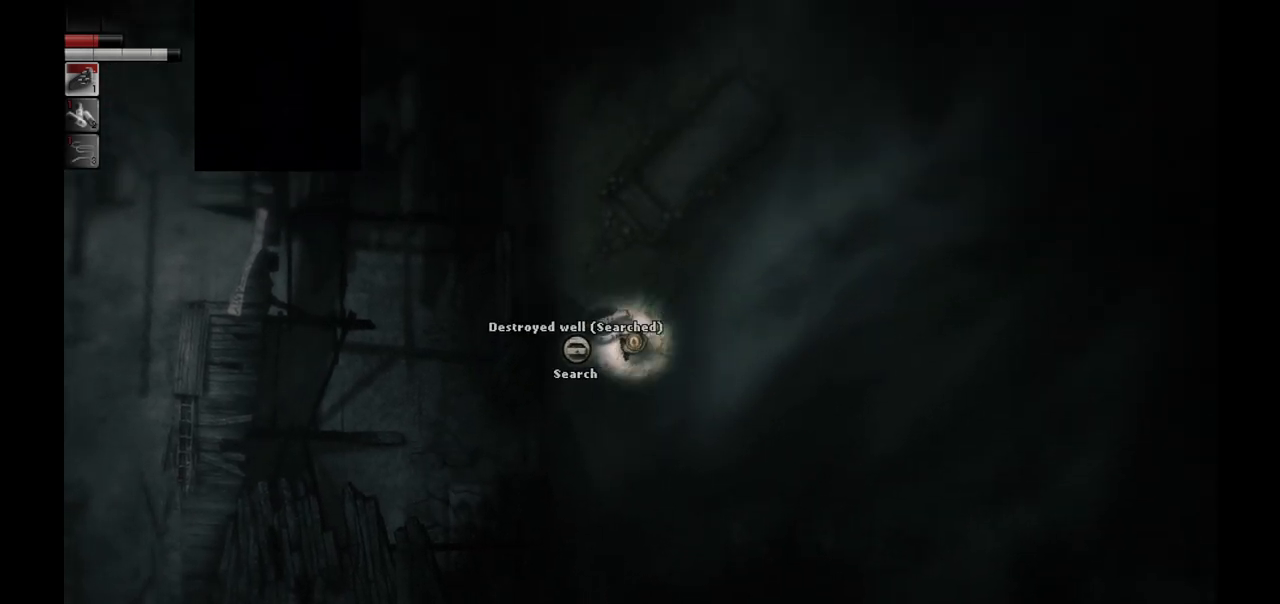
{"buttons": [], "left_stick": "up-right", "right_stick": "center", "events": [[400, "left_stick", "up-right"]]}
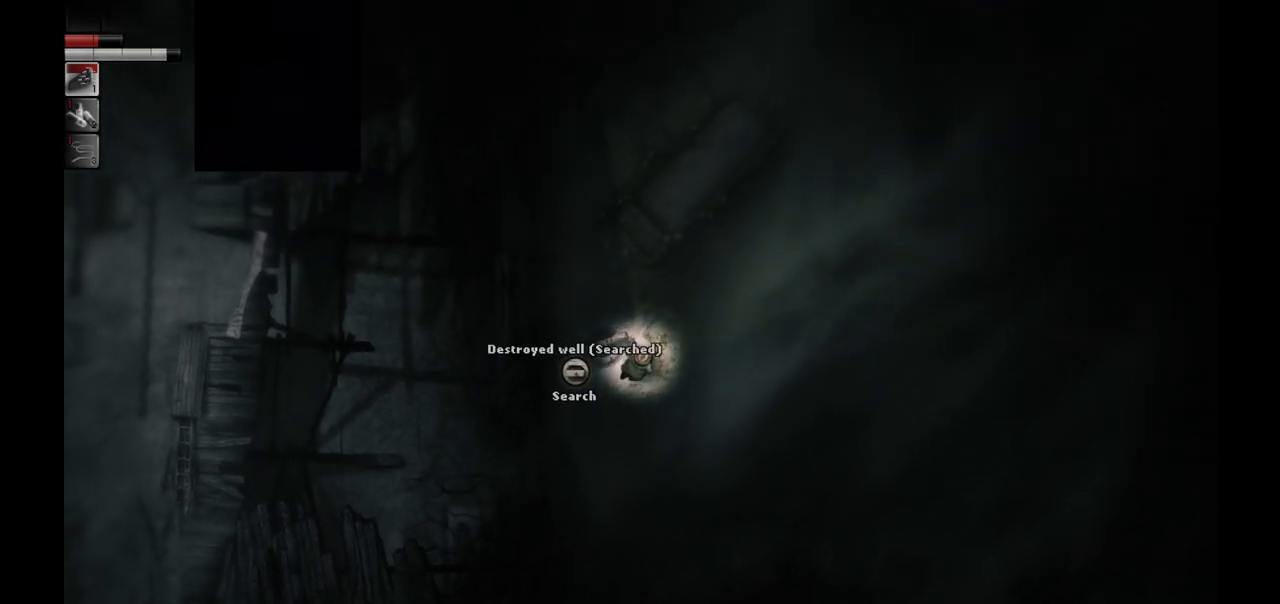
{"buttons": [], "left_stick": "up", "right_stick": "center", "events": [[133, "left_stick", "up"]]}
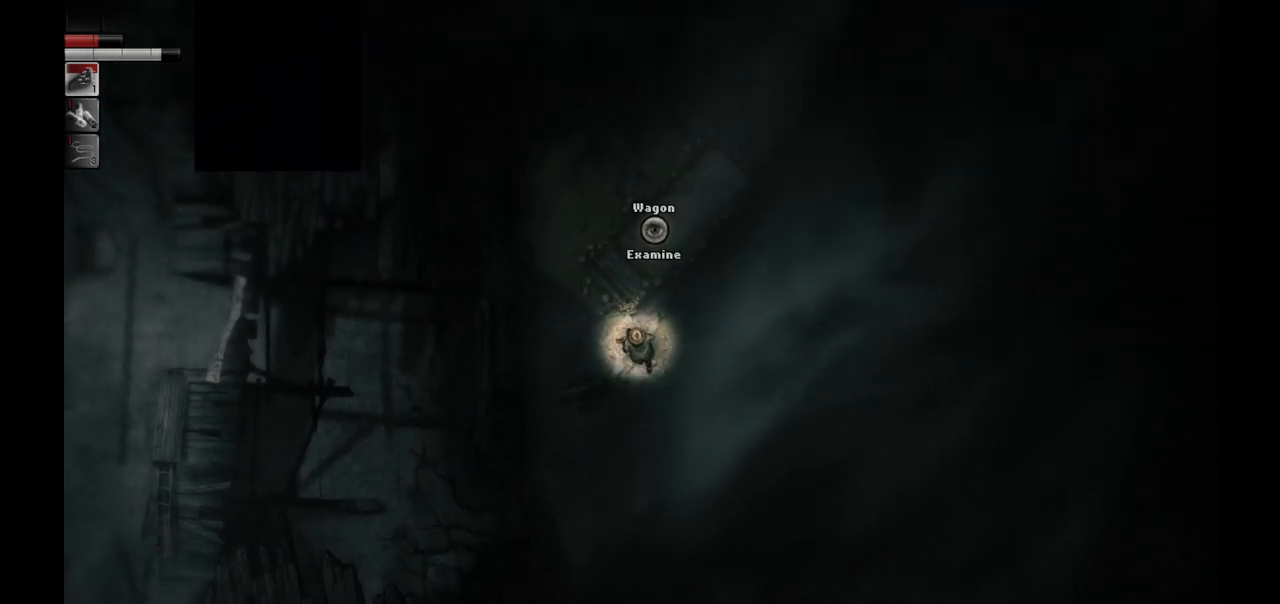
{"buttons": [], "left_stick": "center", "right_stick": "center", "events": [[100, "left_stick", "center"]]}
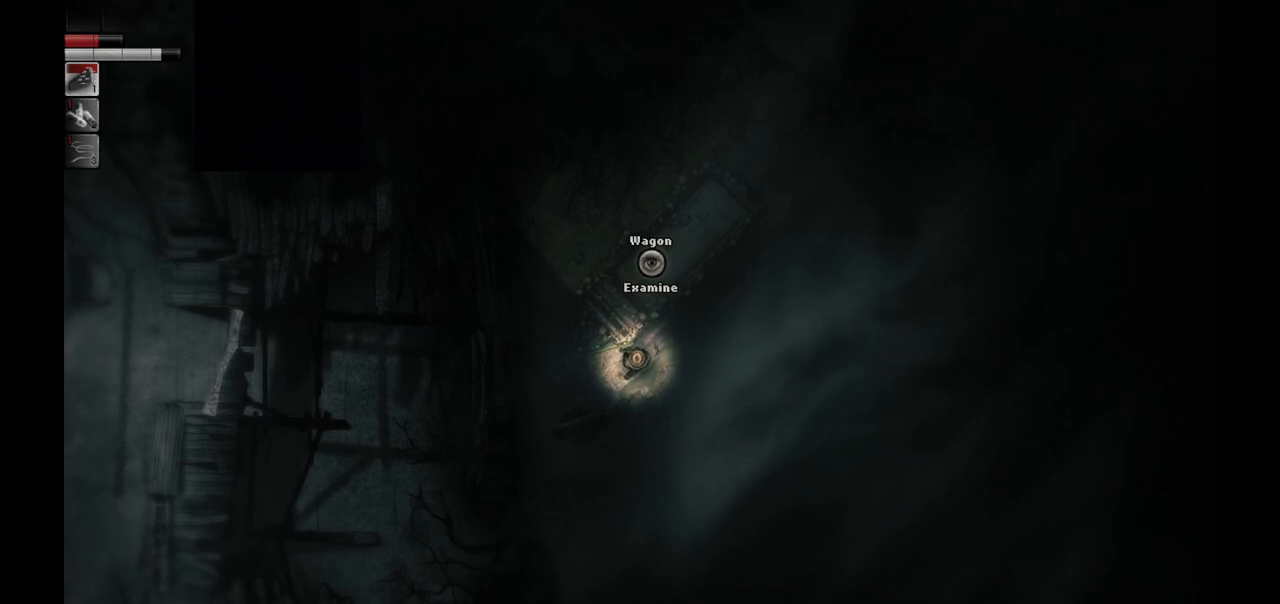
{"buttons": [], "left_stick": "center", "right_stick": "center", "events": [[50, "R1", "down"], [133, "R1", "up"]]}
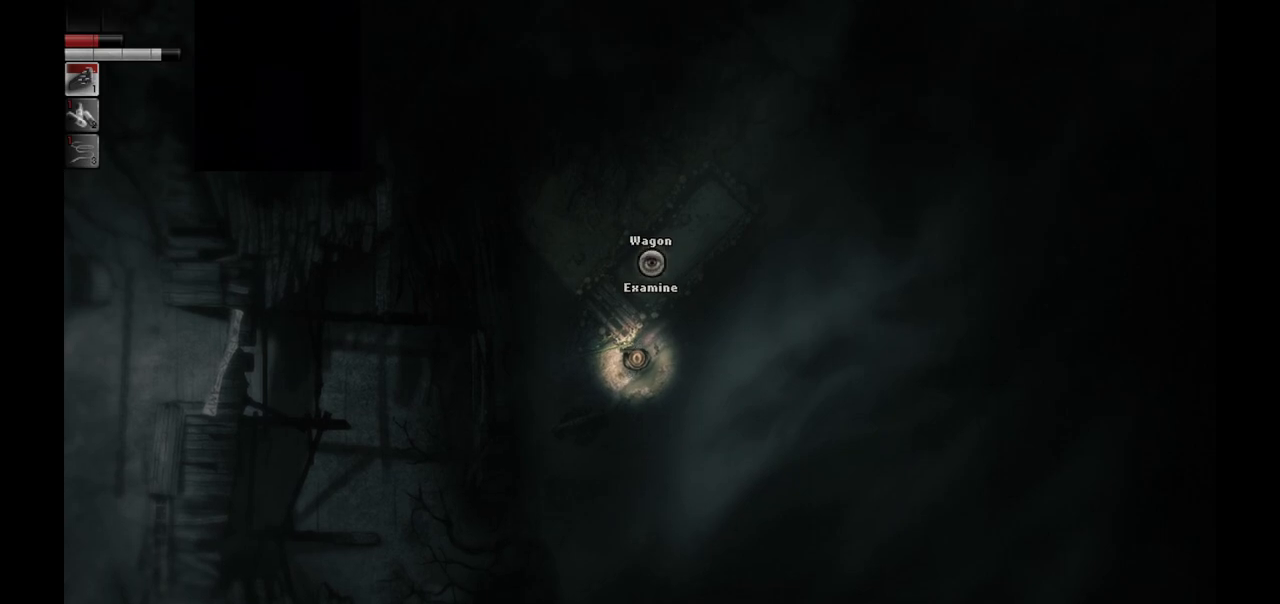
{"buttons": [], "left_stick": "center", "right_stick": "center", "events": []}
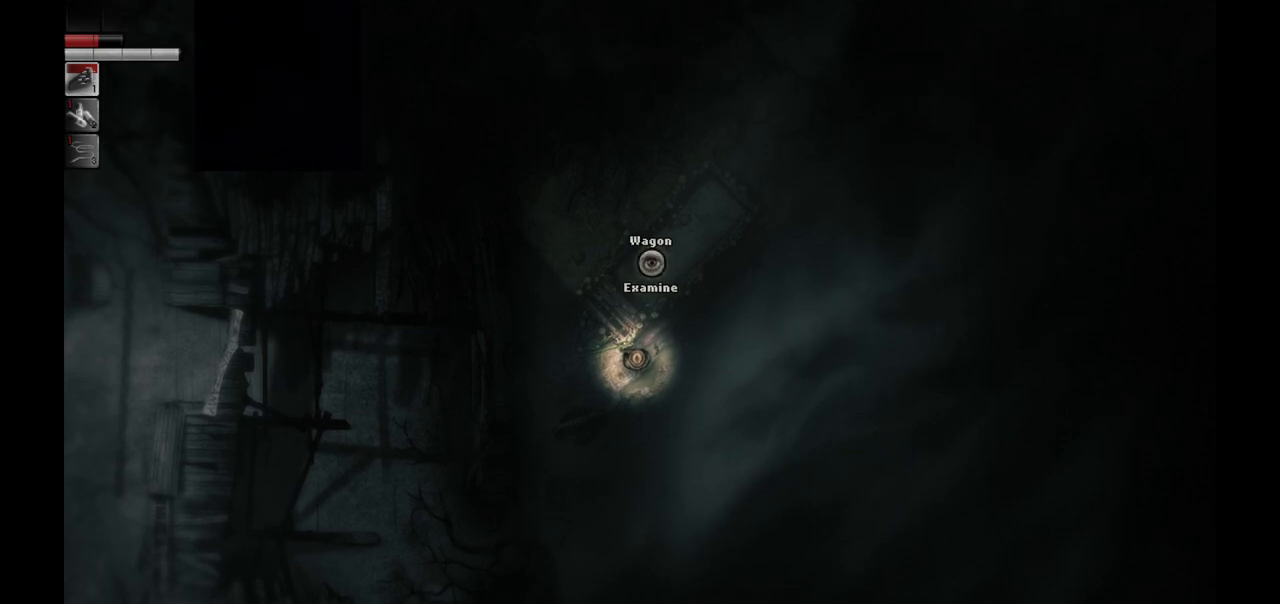
{"buttons": [], "left_stick": "center", "right_stick": "center", "events": []}
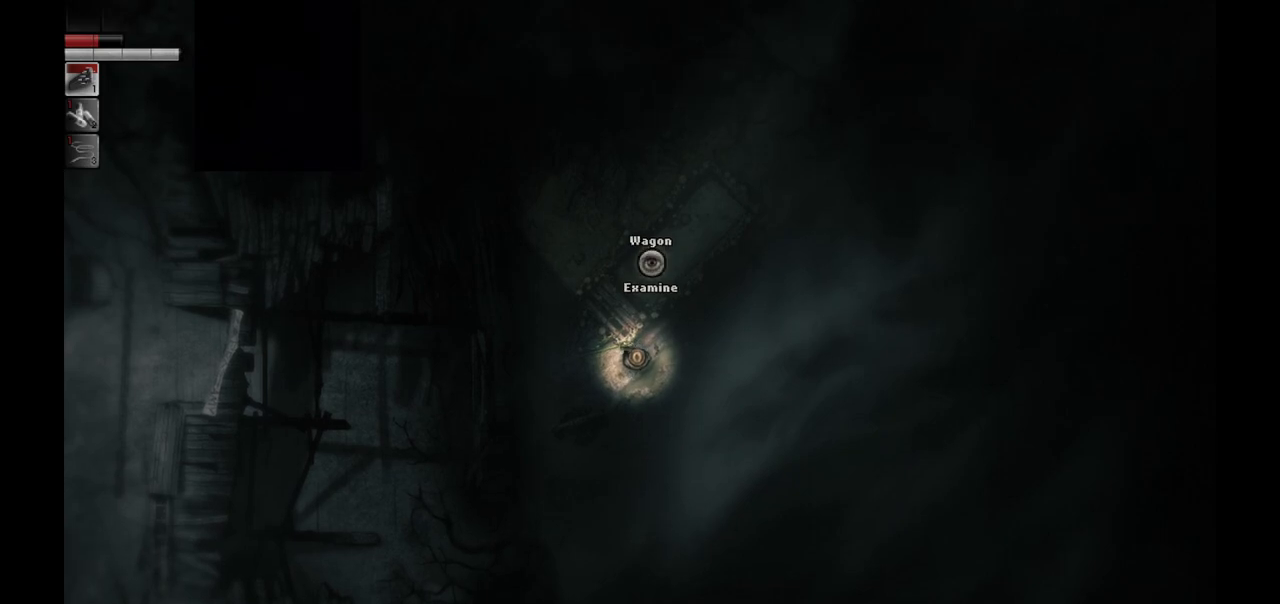
{"buttons": [], "left_stick": "up-right", "right_stick": "center", "events": [[50, "left_stick", "right"], [133, "left_stick", "up-right"]]}
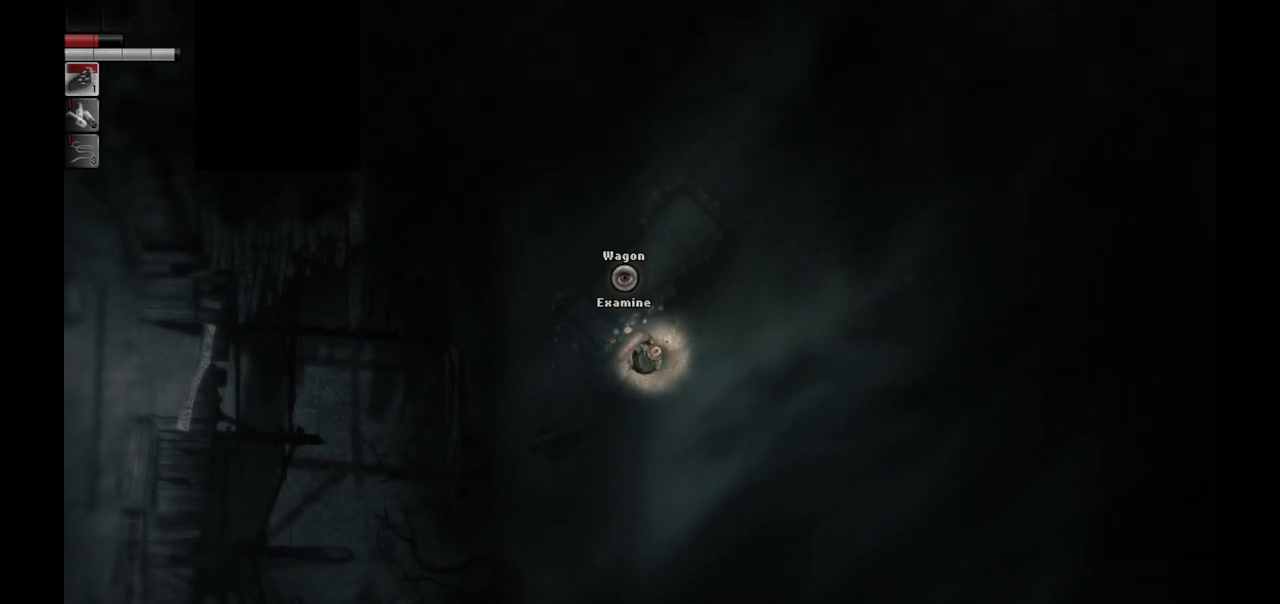
{"buttons": [], "left_stick": "up-right", "right_stick": "center", "events": []}
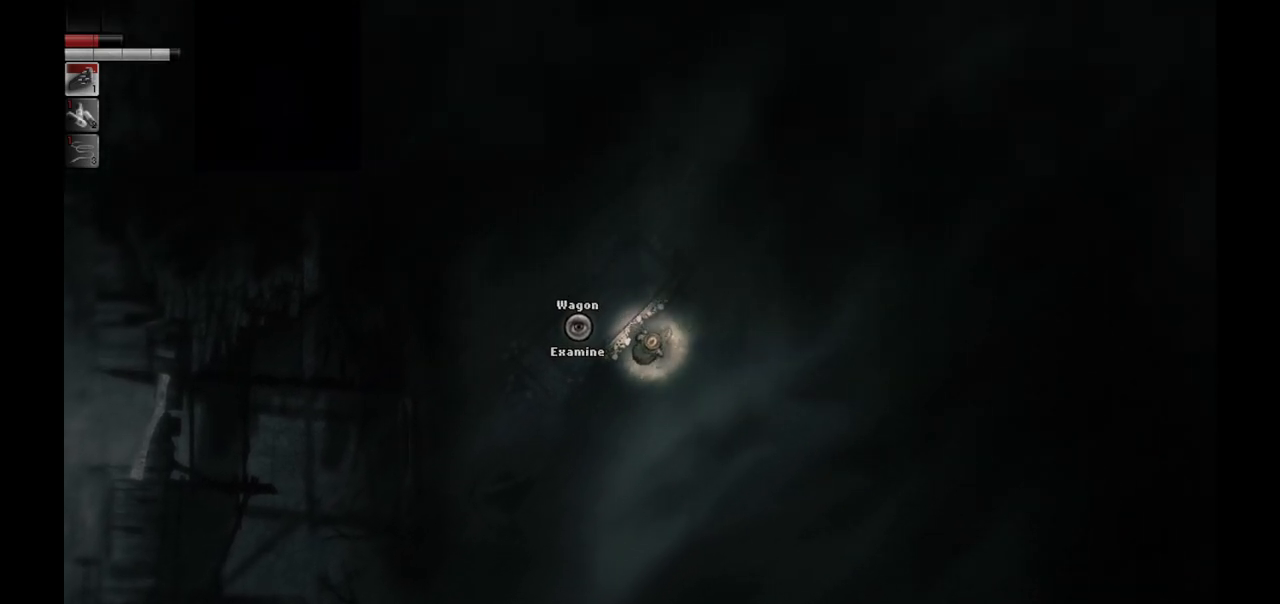
{"buttons": [], "left_stick": "down", "right_stick": "center", "events": [[67, "left_stick", "right"], [183, "left_stick", "down-right"], [333, "left_stick", "down"]]}
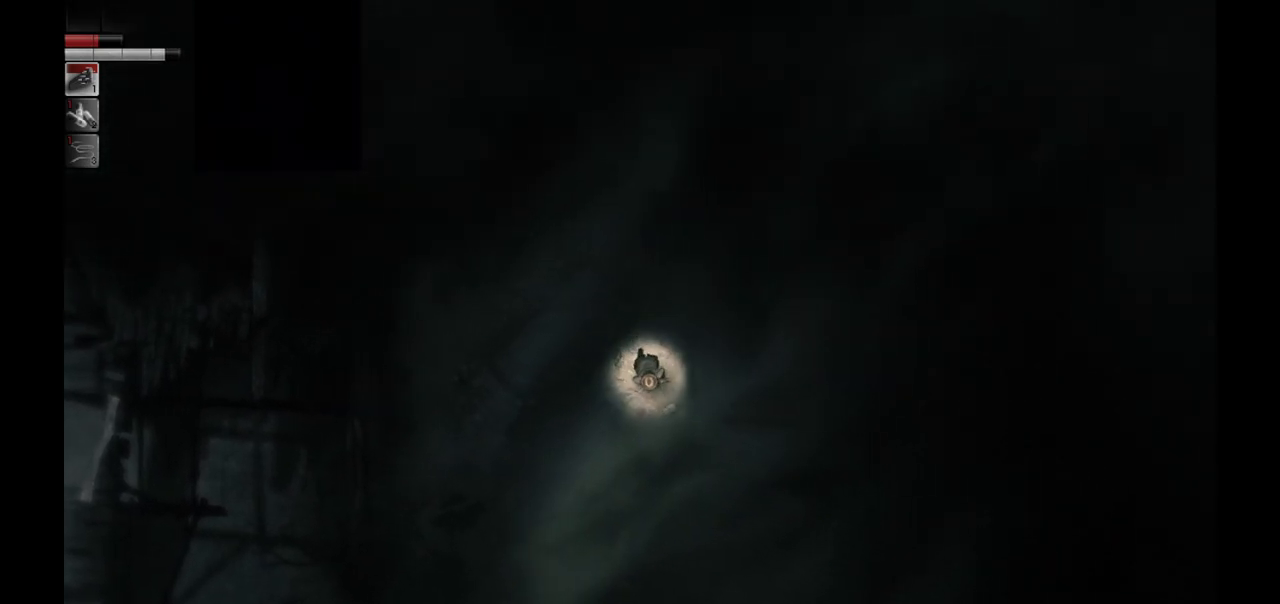
{"buttons": [], "left_stick": "down", "right_stick": "center", "events": []}
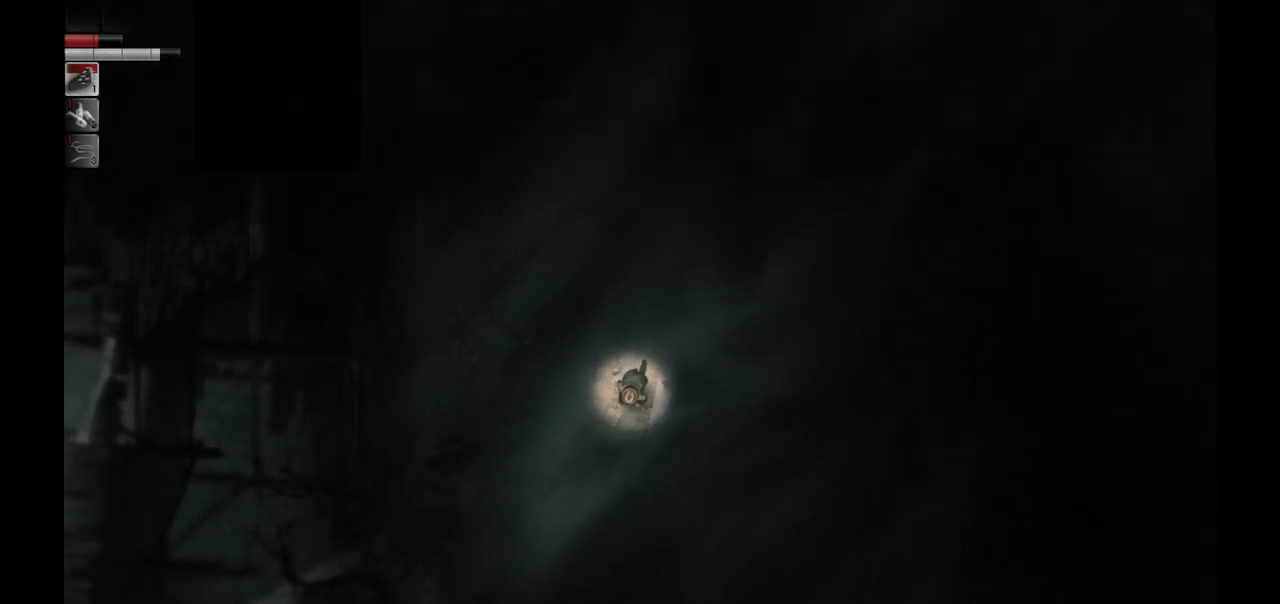
{"buttons": [], "left_stick": "down", "right_stick": "center", "events": []}
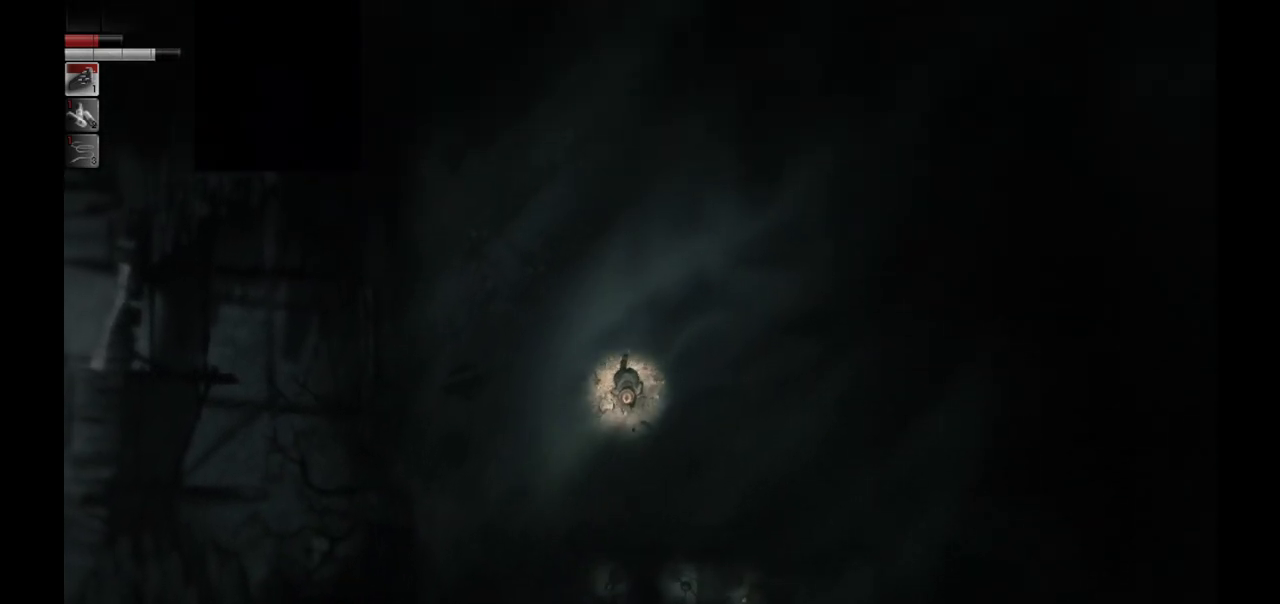
{"buttons": [], "left_stick": "down-right", "right_stick": "center", "events": [[83, "left_stick", "down-right"]]}
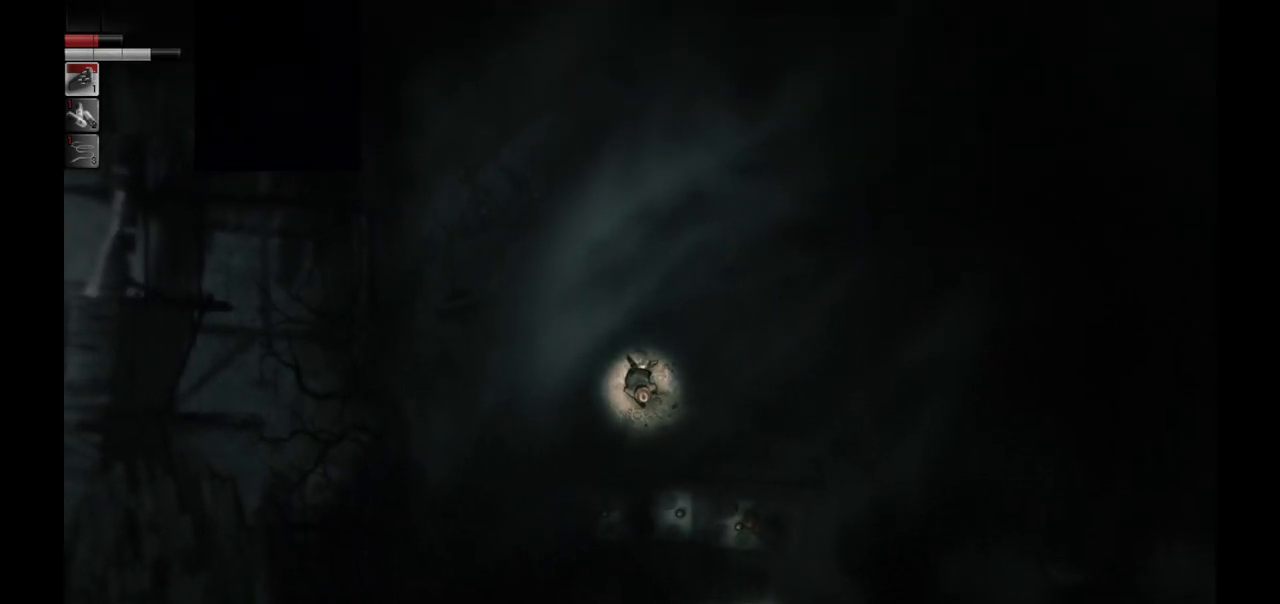
{"buttons": [], "left_stick": "center", "right_stick": "center", "events": [[200, "left_stick", "center"]]}
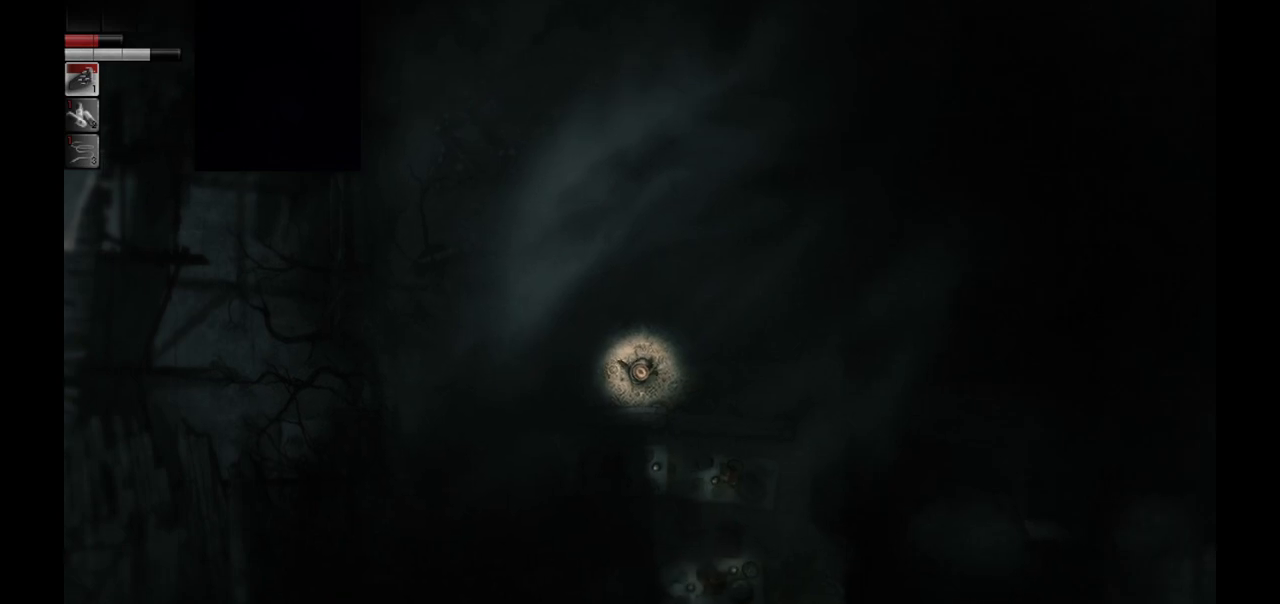
{"buttons": [], "left_stick": "down-left", "right_stick": "center", "events": [[100, "left_stick", "down-left"]]}
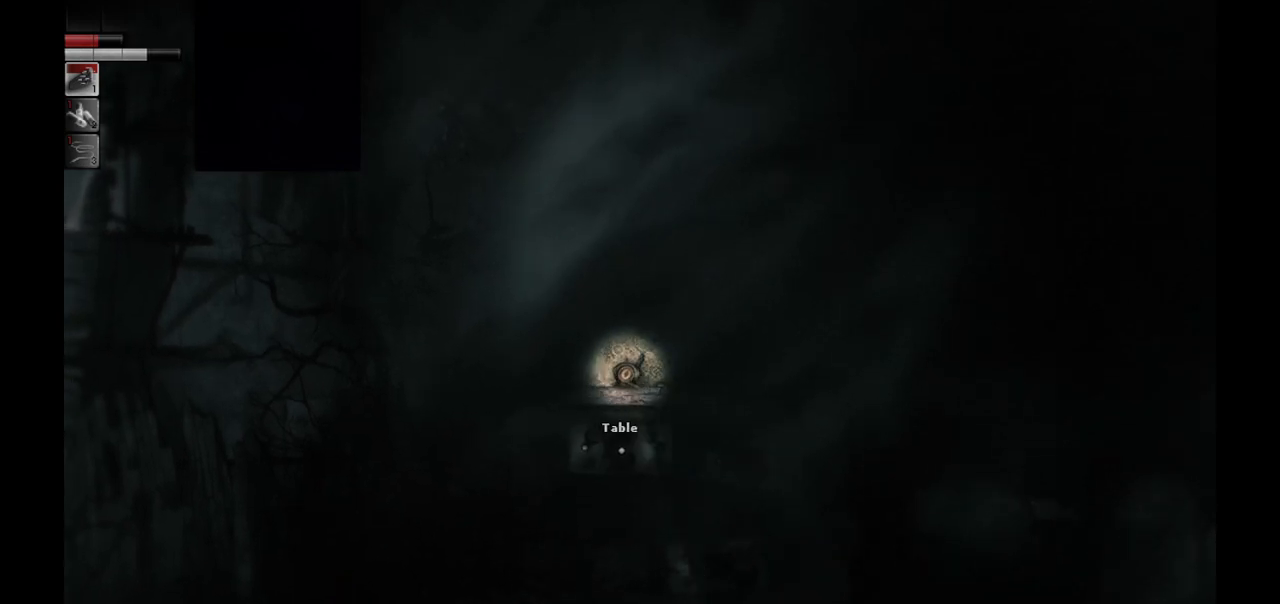
{"buttons": [], "left_stick": "right", "right_stick": "center", "events": [[17, "left_stick", "center"], [367, "left_stick", "right"]]}
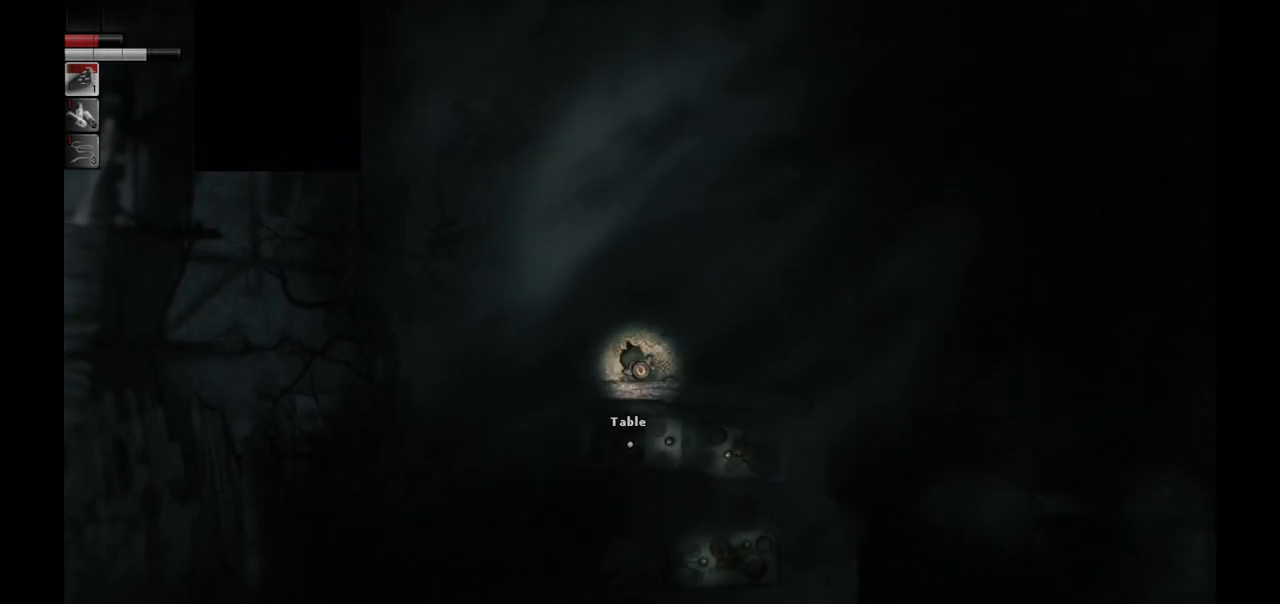
{"buttons": [], "left_stick": "right", "right_stick": "center", "events": []}
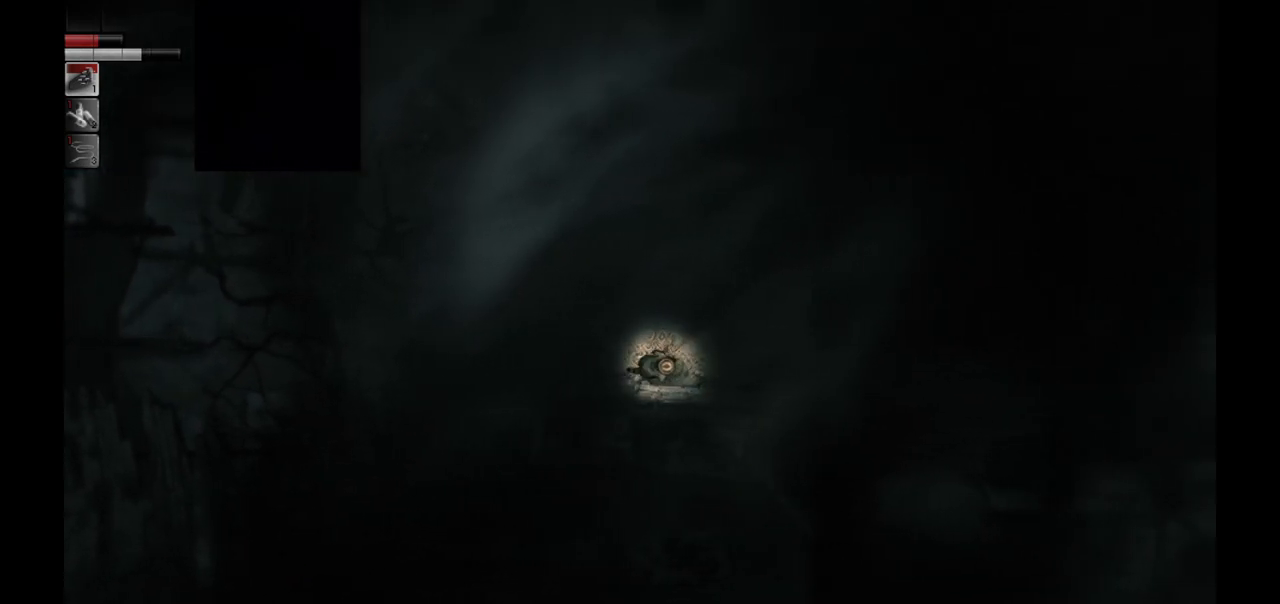
{"buttons": [], "left_stick": "right", "right_stick": "center", "events": []}
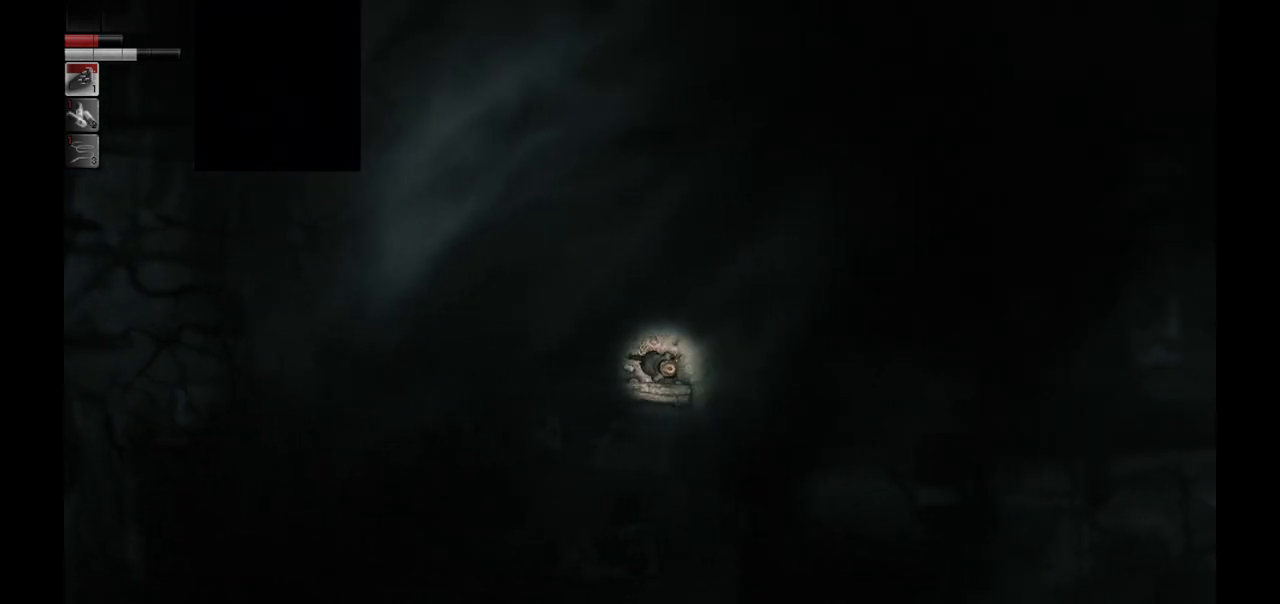
{"buttons": [], "left_stick": "down", "right_stick": "center", "events": [[117, "left_stick", "down-right"], [250, "left_stick", "down"]]}
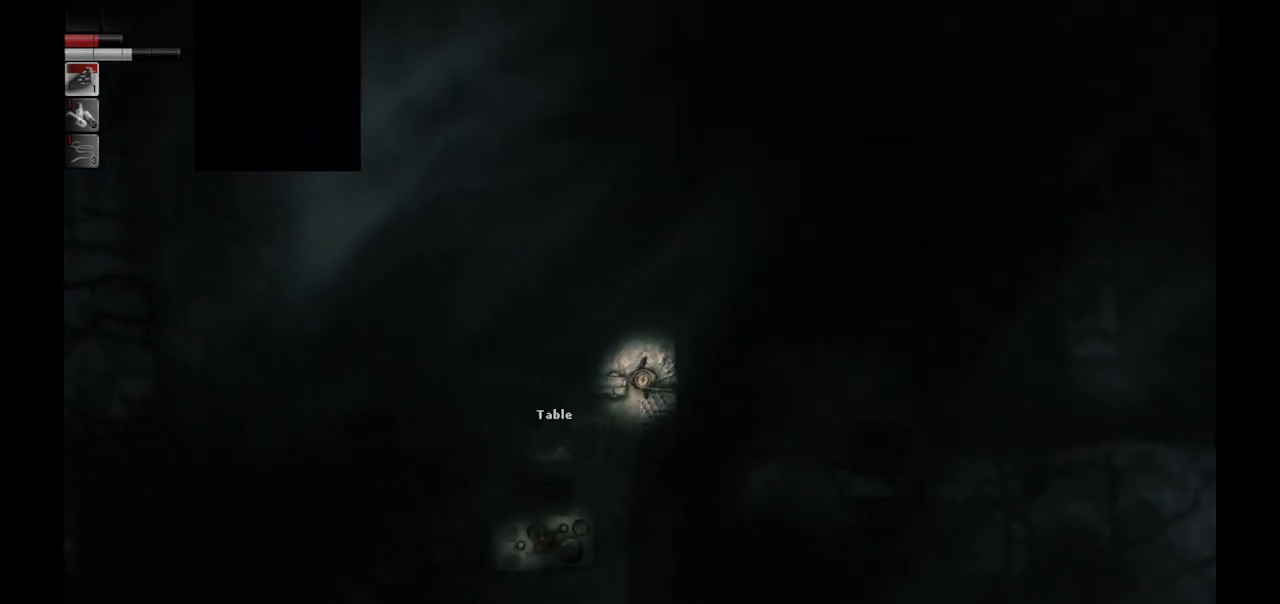
{"buttons": [], "left_stick": "center", "right_stick": "center", "events": [[33, "left_stick", "center"]]}
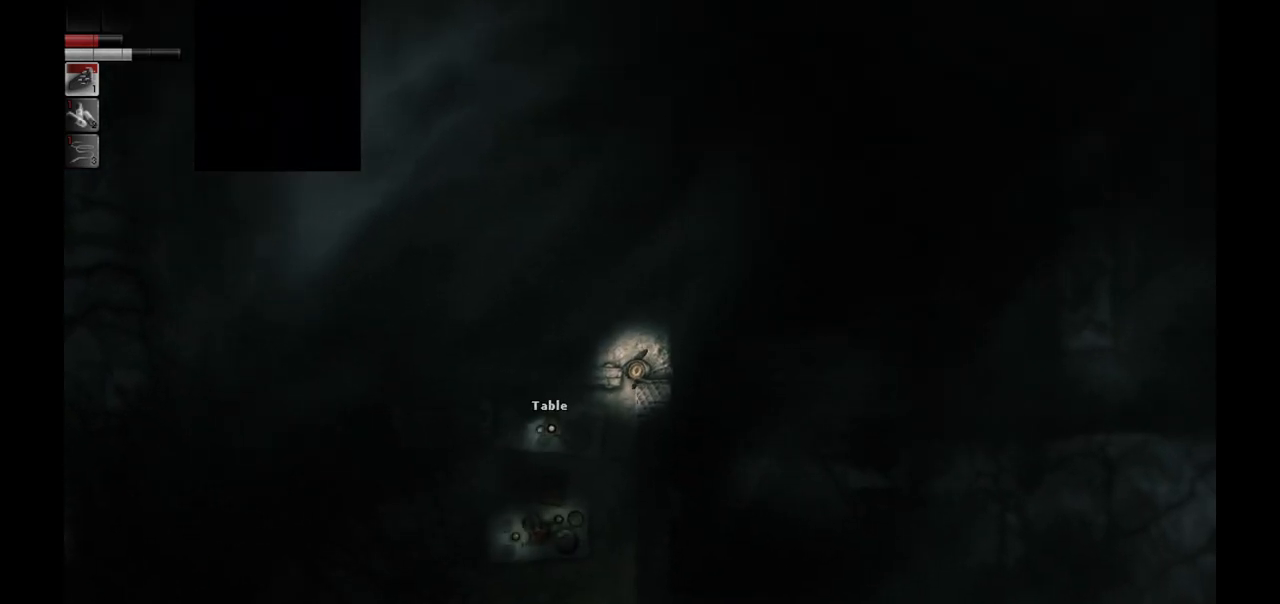
{"buttons": [], "left_stick": "down", "right_stick": "center", "events": [[33, "left_stick", "down-left"], [400, "left_stick", "down"]]}
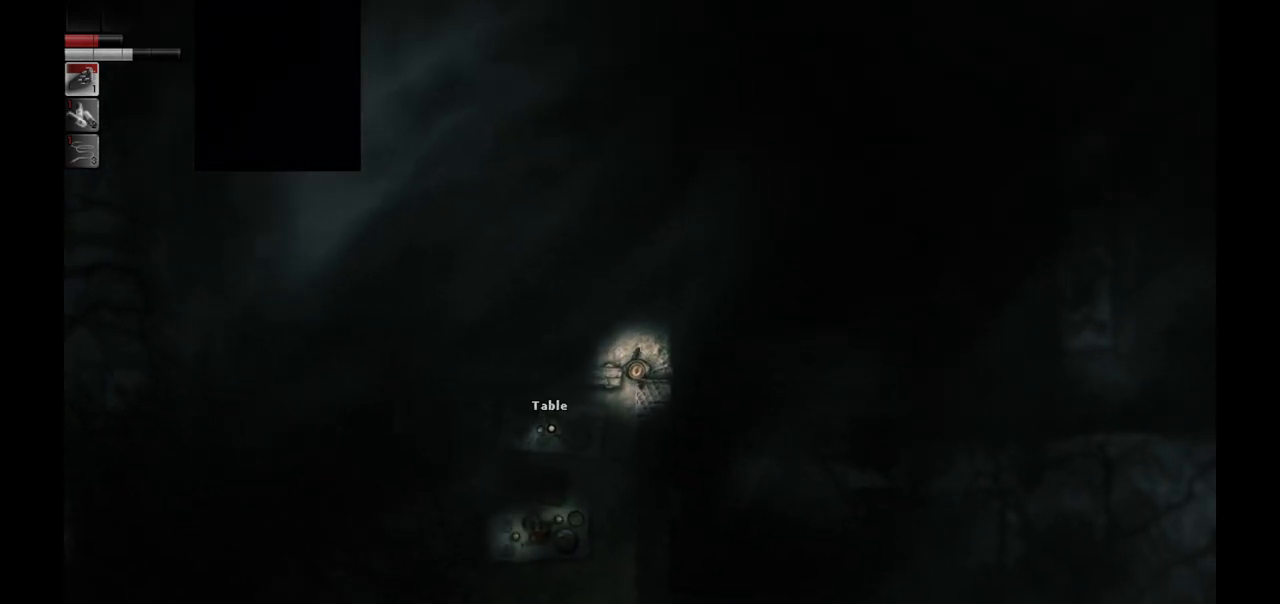
{"buttons": [], "left_stick": "center", "right_stick": "center", "events": [[33, "left_stick", "center"], [100, "left_stick", "right"], [217, "left_stick", "up-right"], [367, "left_stick", "center"]]}
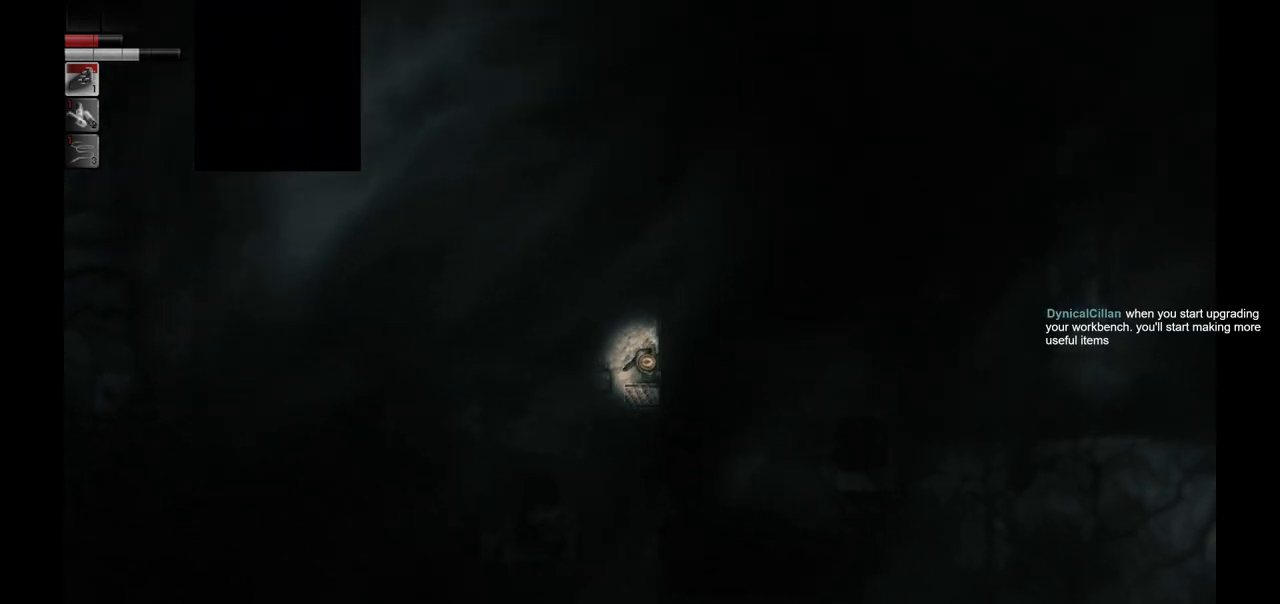
{"buttons": [], "left_stick": "up-left", "right_stick": "center", "events": [[250, "left_stick", "up"], [400, "left_stick", "up-left"]]}
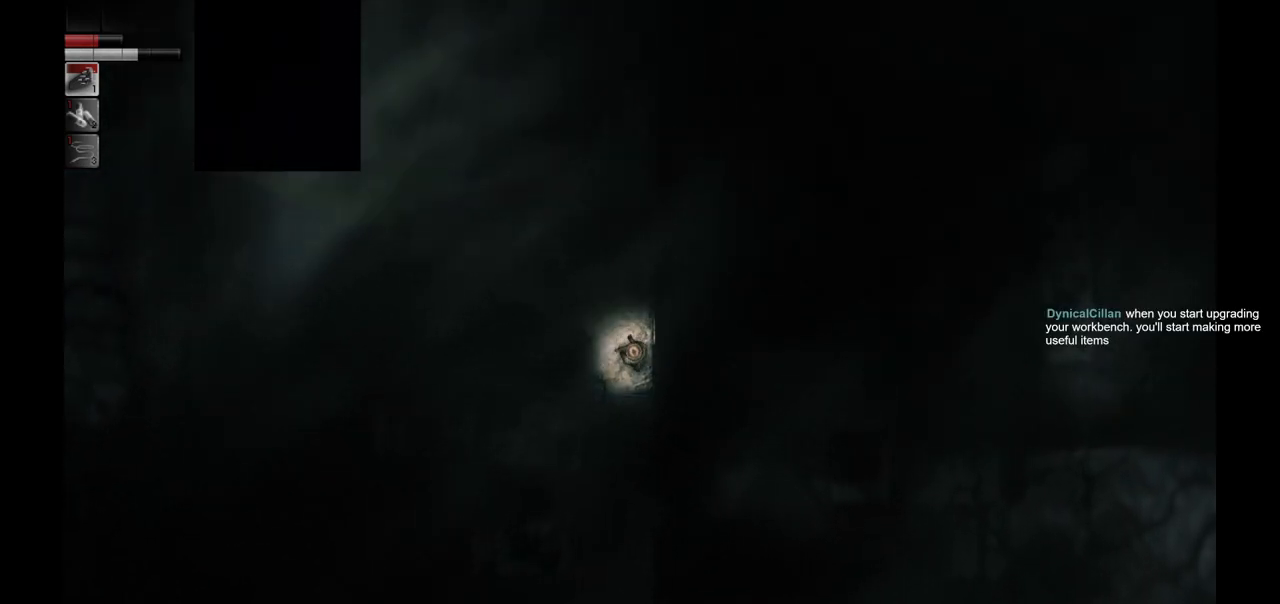
{"buttons": [], "left_stick": "center", "right_stick": "center", "events": [[33, "left_stick", "center"]]}